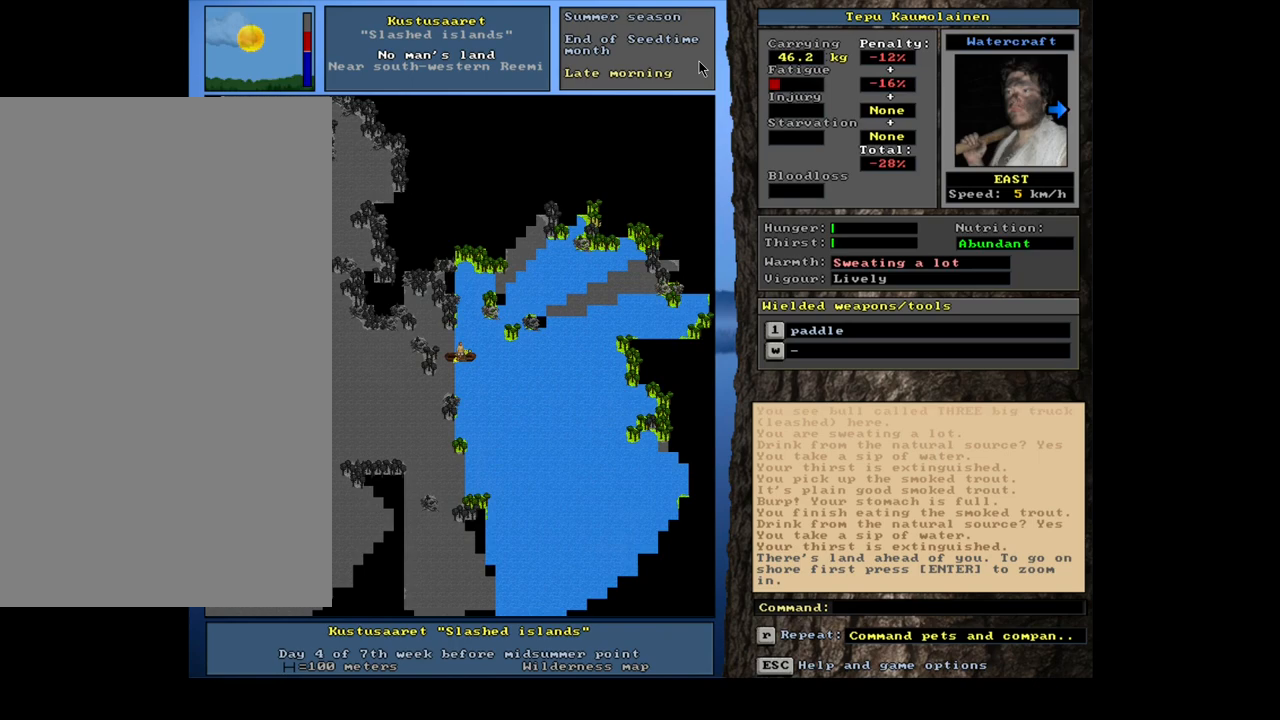
Gameplay with keyboard and mouse; each line is a JSON object with the keys and mouse buttons held at the frame after it. "events" lists presses ("down") and releases ("up") of ".", "/", "0", "1", "2", "3", "4", "5", "6", "7", "8", "9", "a", "alt_l", "alt_r", "b", "backslash", "backspace", "c", "caps_lock", "comma", "ctrl_l", "ctrl_r", "d", "down", "e", "equals", "escape", "f", "f1", "f10", "f11", "f12", "f2", "f3", "f4", "f5", "f6", "f7", "f8", "f9", "g", "h", "i", "j", "k", "l", "lbracket", "left", "m", "minus", "n", "num0", "num1", "num2", "num3", "num4", "num5", "num6", "num7", "num8", "num9", "o", "p", "q", "quote", "r", "rbracket", "return", "right", "s", "semicolon", "shift_l", "shift_r", "space", "super", "t", "tab", "tilde", "u", "up", "v", "w", "x", "y", "z", "mouse_left", "mouse_wheel", "mouse_right", "mouse_mb4" and "mouse_mb5" between this image and that frame as [ms after this image, input, new state], when the widget could be followed in between. "mouse_left", "mouse_wheel", "mouse_right", "mouse_mb4", "mouse_mb5" = the "left", "wheel", "right", "mb4", "mb5" buttons of the "mouse" list. No other keys are recorded. "wheel" means that the mouse wheel is clicked or scrolled. Mouse movement is not recorded. Not read: other_keys.
{"keys": ["ctrl_l", "num6"], "mouse": [], "events": [[367, "num6", "up"], [383, "num6", "down"], [400, "num6", "up"], [417, "num6", "down"], [433, "num6", "up"], [450, "num6", "down"], [483, "num6", "up"], [500, "num6", "down"]]}
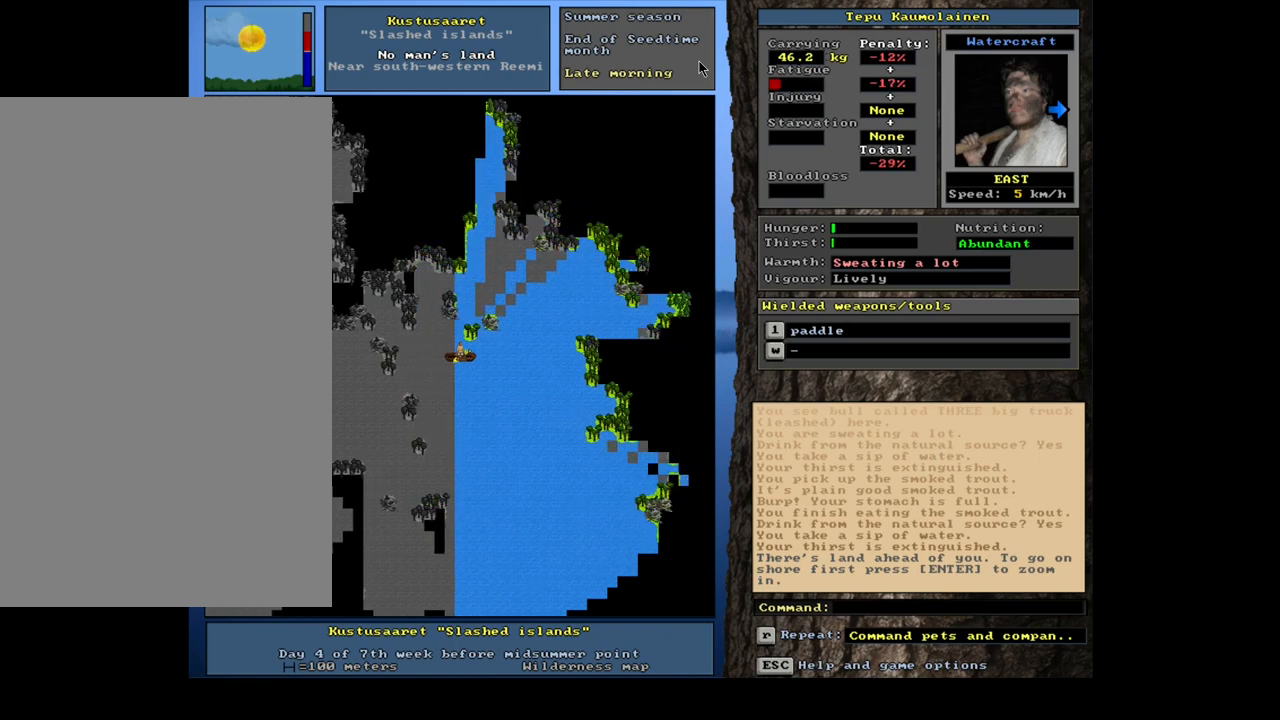
{"keys": ["ctrl_l"], "mouse": [], "events": [[17, "num6", "up"], [33, "num6", "down"], [50, "num6", "up"], [67, "num6", "down"], [100, "num6", "up"], [117, "num6", "down"], [133, "num6", "up"], [150, "num6", "down"], [167, "num6", "up"], [283, "num9", "down"], [350, "num9", "up"], [400, "num9", "down"], [483, "num9", "up"]]}
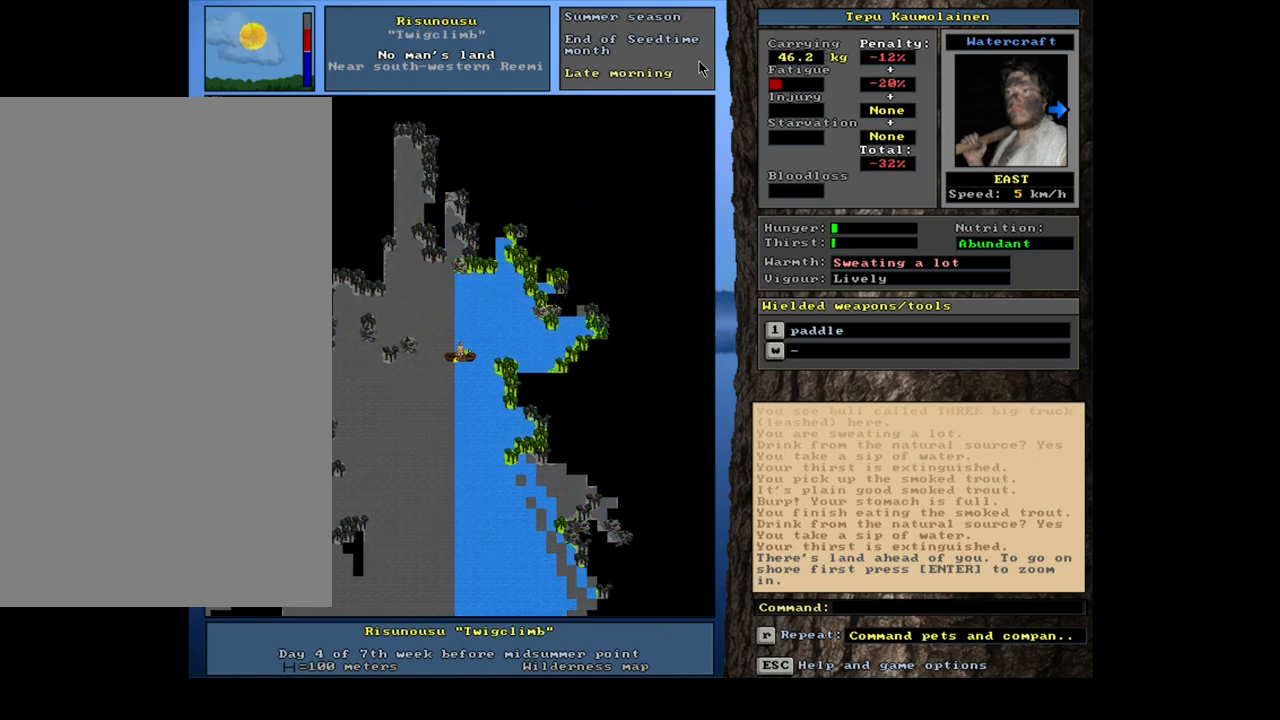
{"keys": ["ctrl_l"], "mouse": [], "events": []}
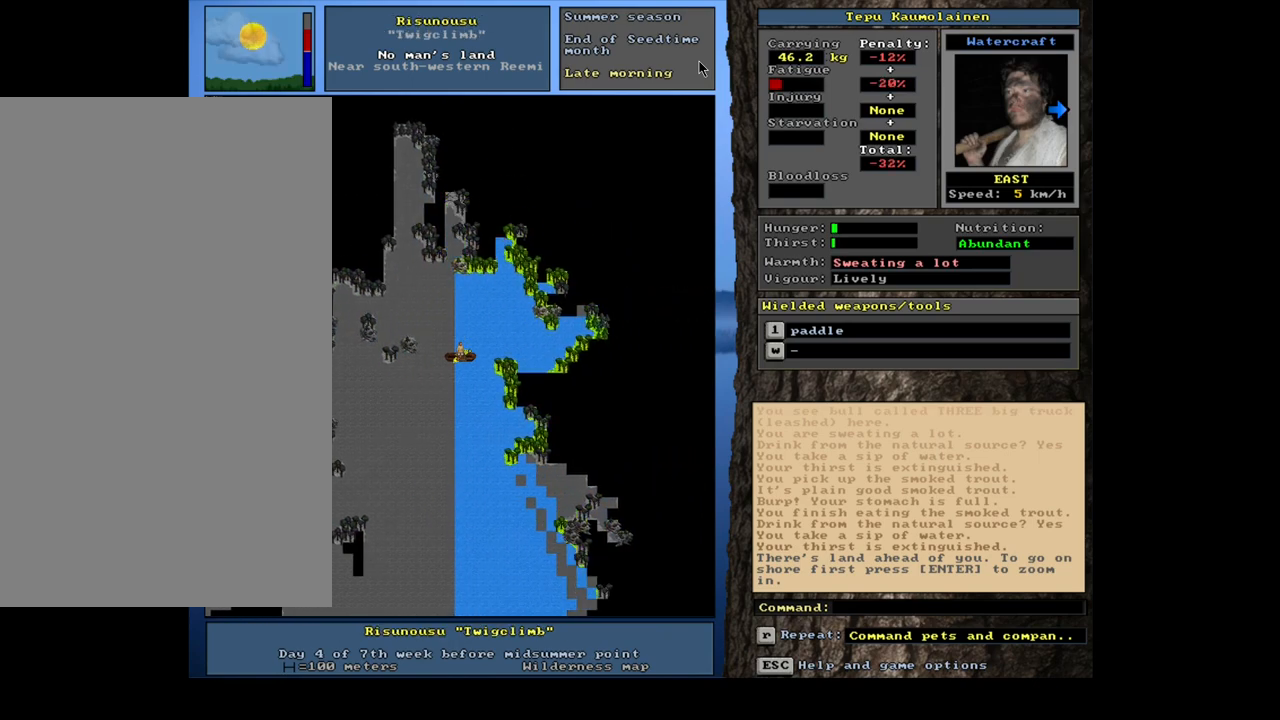
{"keys": ["ctrl_l"], "mouse": [], "events": [[233, "num6", "down"], [283, "num6", "up"], [417, "num9", "down"], [467, "num9", "up"]]}
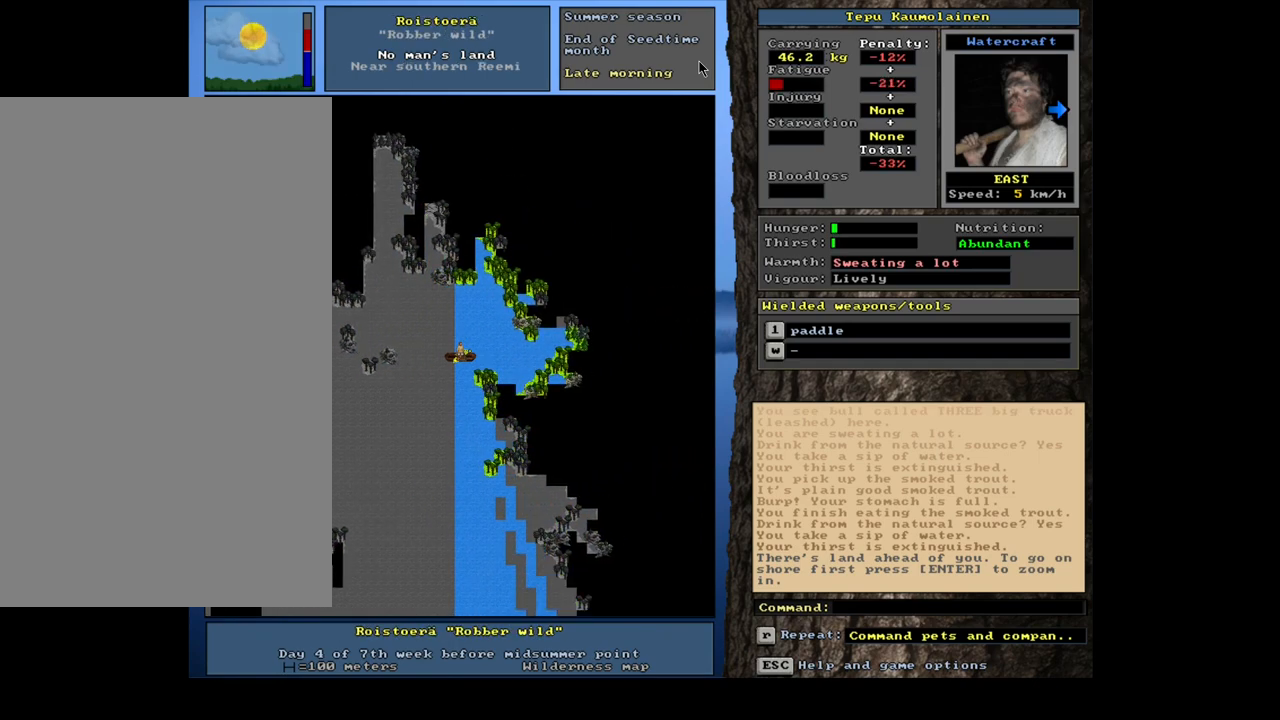
{"keys": ["ctrl_l"], "mouse": [], "events": [[100, "num6", "down"], [217, "num6", "up"], [367, "num6", "down"], [450, "num6", "up"]]}
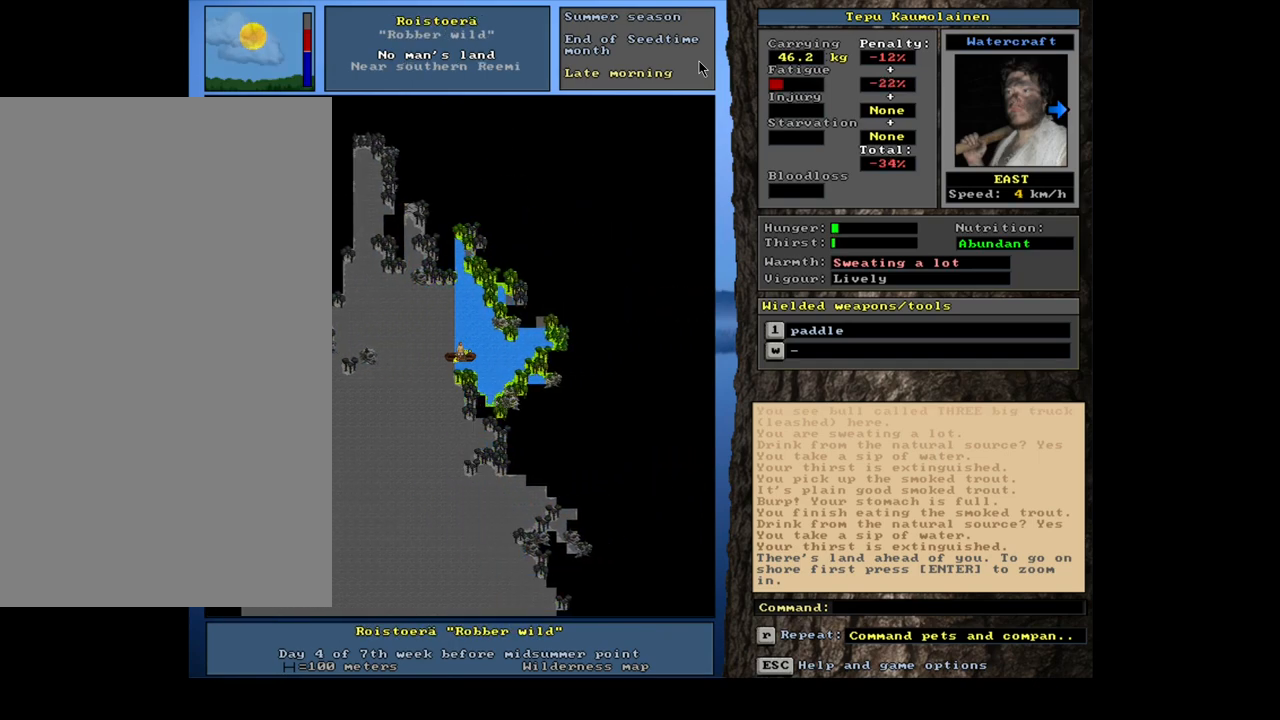
{"keys": ["ctrl_l", "num3"], "mouse": [], "events": [[100, "num6", "down"], [183, "num6", "up"], [283, "num6", "down"], [333, "num6", "up"], [467, "num3", "down"]]}
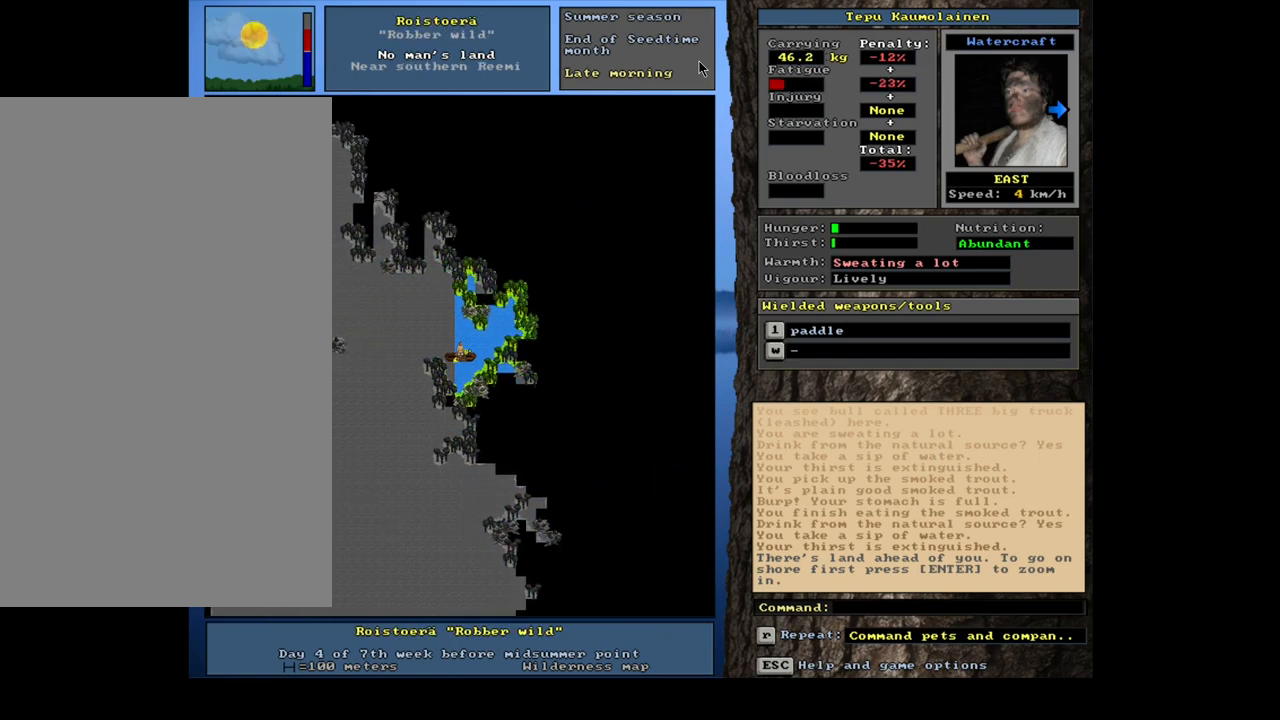
{"keys": ["ctrl_l"], "mouse": [], "events": [[83, "num3", "up"], [200, "num6", "down"], [317, "num6", "up"]]}
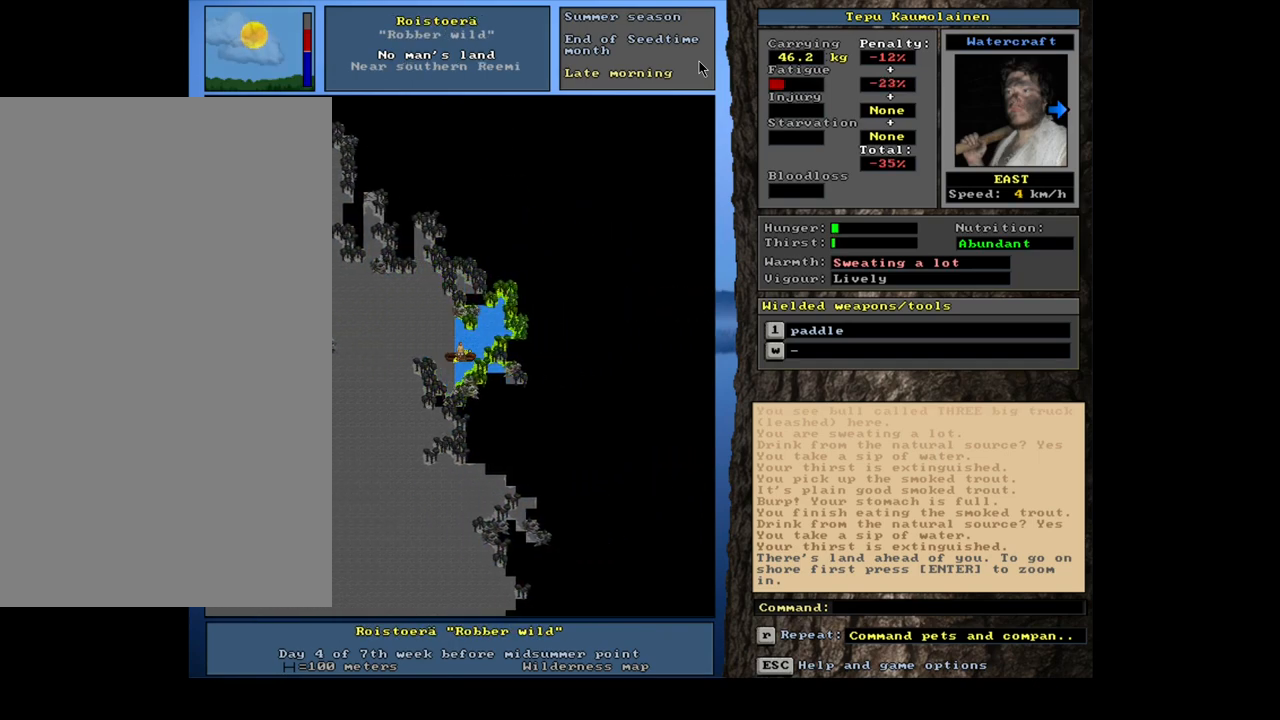
{"keys": ["ctrl_l"], "mouse": [], "events": [[83, "num3", "down"], [150, "num3", "up"], [333, "num6", "down"], [450, "num6", "up"]]}
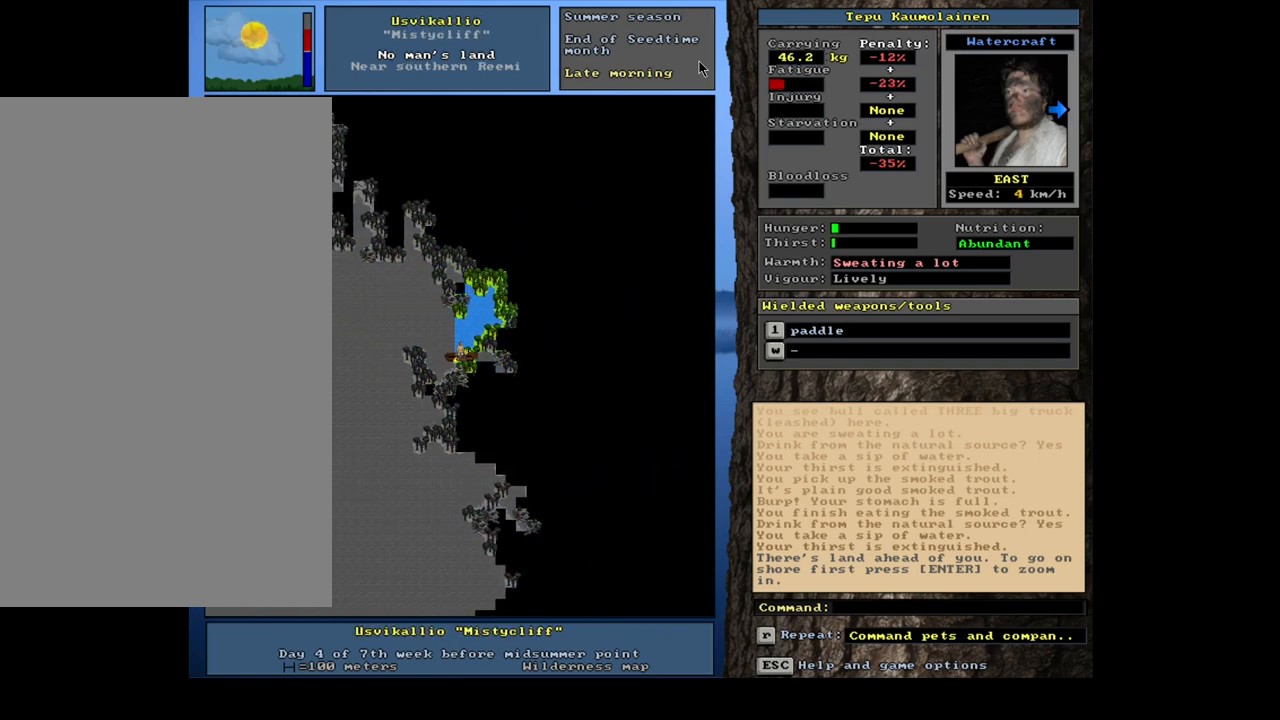
{"keys": ["ctrl_l"], "mouse": [], "events": [[250, "num6", "down"], [317, "num6", "up"]]}
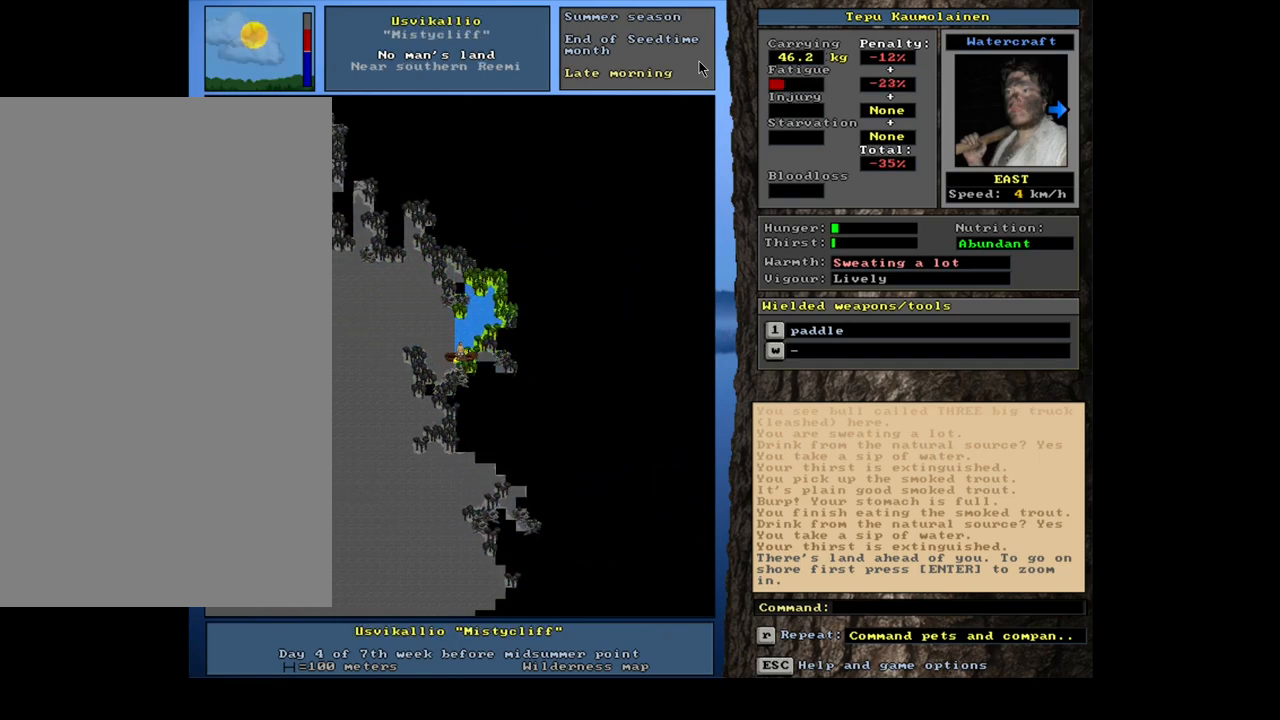
{"keys": ["ctrl_l"], "mouse": [], "events": [[33, "num9", "down"], [133, "num9", "up"], [317, "num3", "down"], [450, "num3", "up"]]}
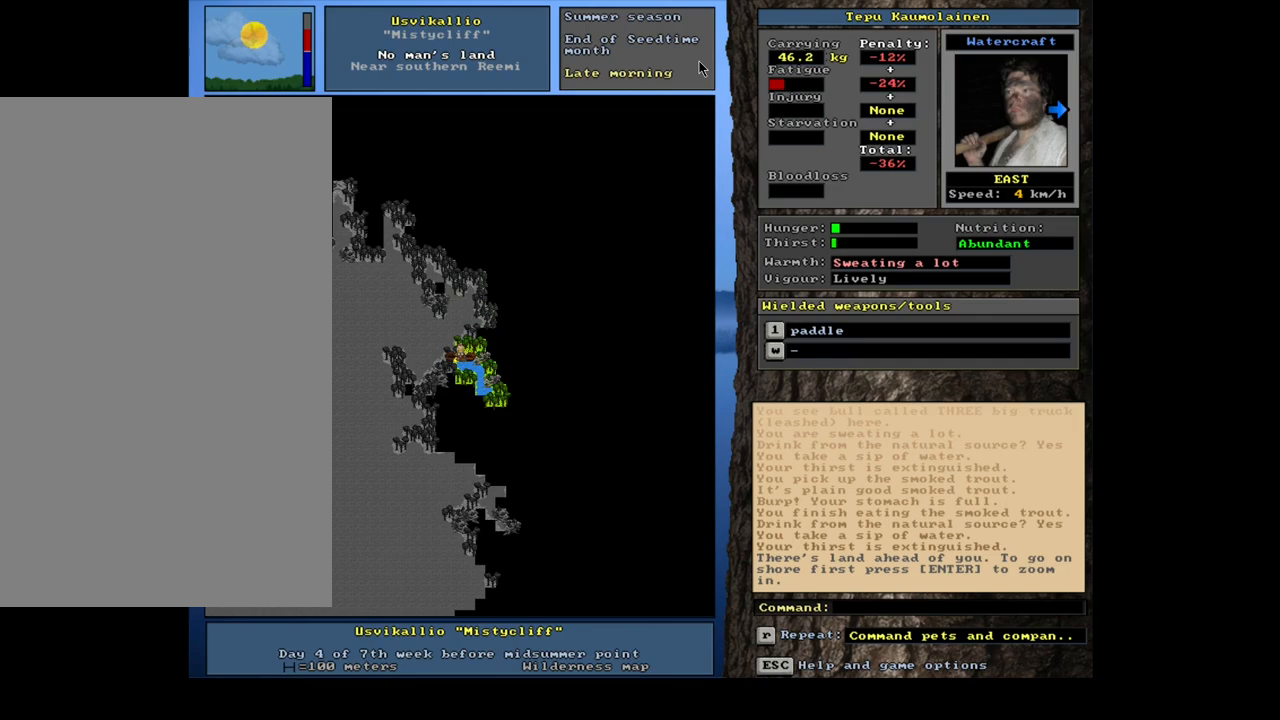
{"keys": ["ctrl_l"], "mouse": [], "events": [[250, "num3", "down"], [350, "num3", "up"]]}
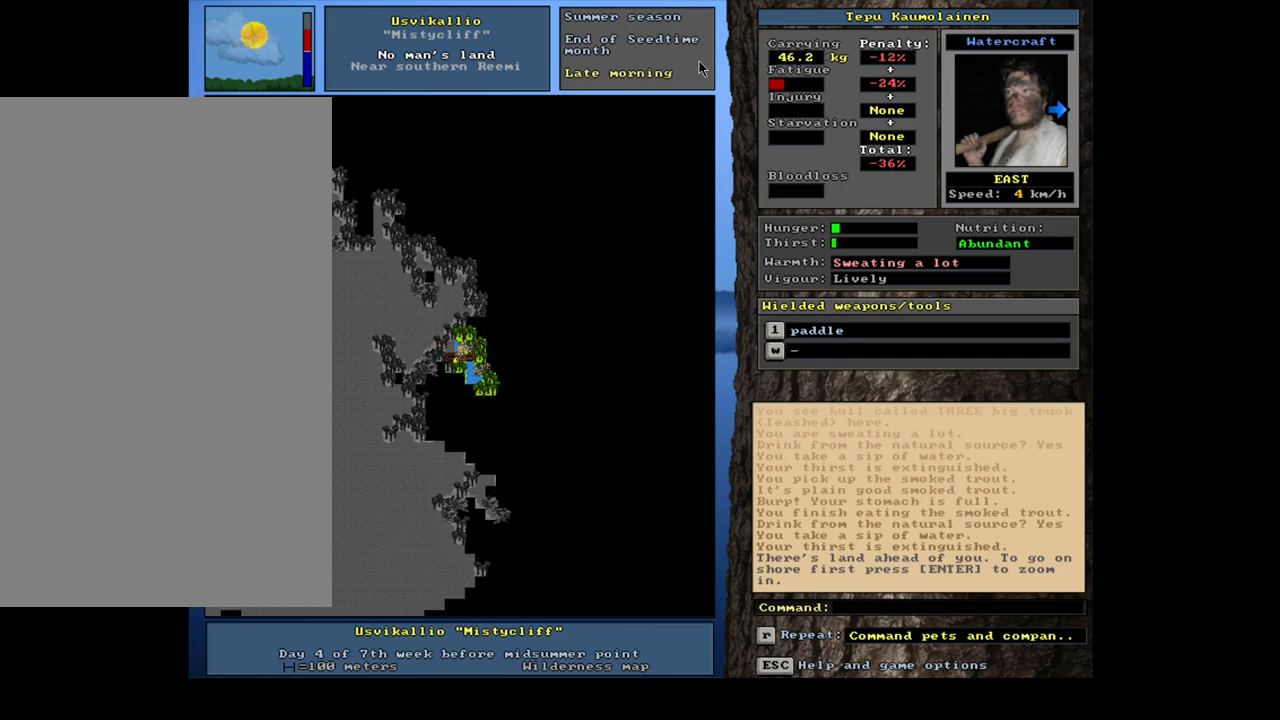
{"keys": ["ctrl_l", "num3"], "mouse": [], "events": [[33, "ctrl_l", "up"], [67, "num6", "down"], [183, "num6", "up"], [317, "ctrl_l", "down"], [483, "num3", "down"]]}
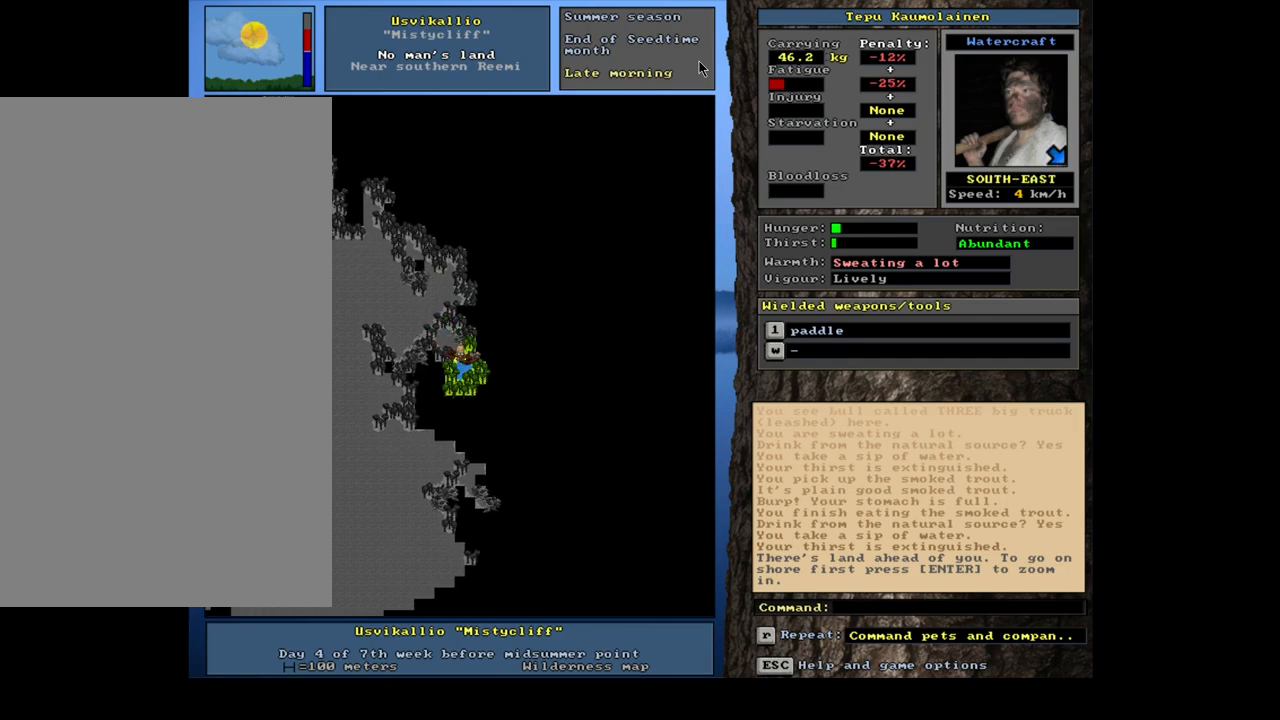
{"keys": ["ctrl_l"], "mouse": [], "events": [[117, "num3", "up"], [233, "num2", "down"], [400, "num2", "up"]]}
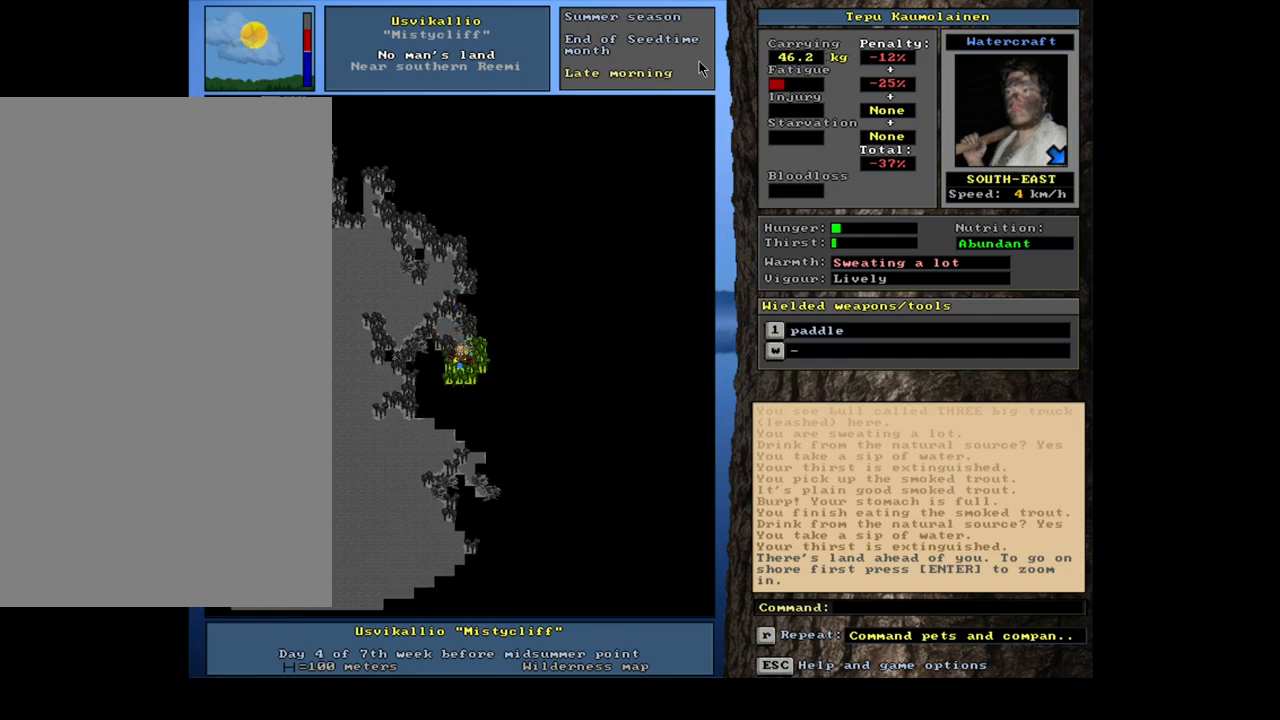
{"keys": ["ctrl_l"], "mouse": [], "events": []}
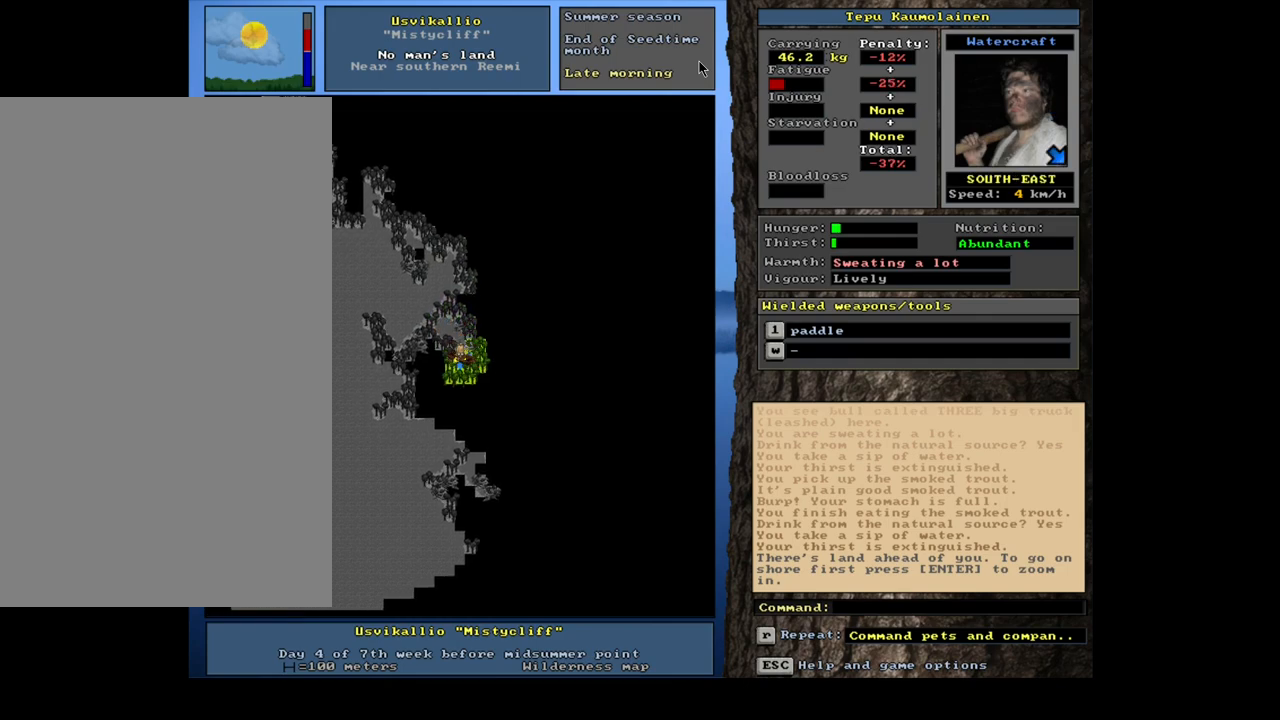
{"keys": ["ctrl_l", "num7", "num8"], "mouse": [], "events": [[150, "ctrl_l", "up"], [233, "num3", "down"], [333, "ctrl_l", "down"], [333, "num3", "up"], [450, "num8", "down"], [500, "num7", "down"]]}
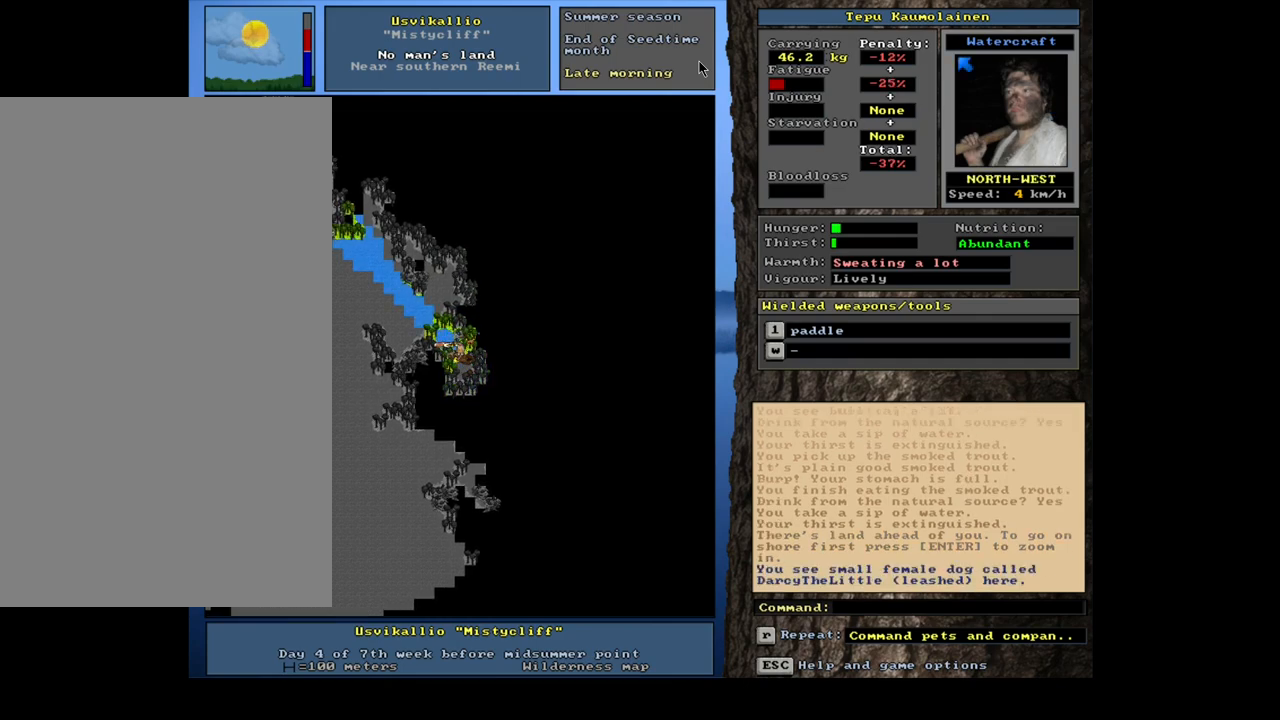
{"keys": ["ctrl_l"], "mouse": [], "events": [[50, "num8", "up"], [133, "num7", "up"], [250, "num4", "down"], [383, "num4", "up"]]}
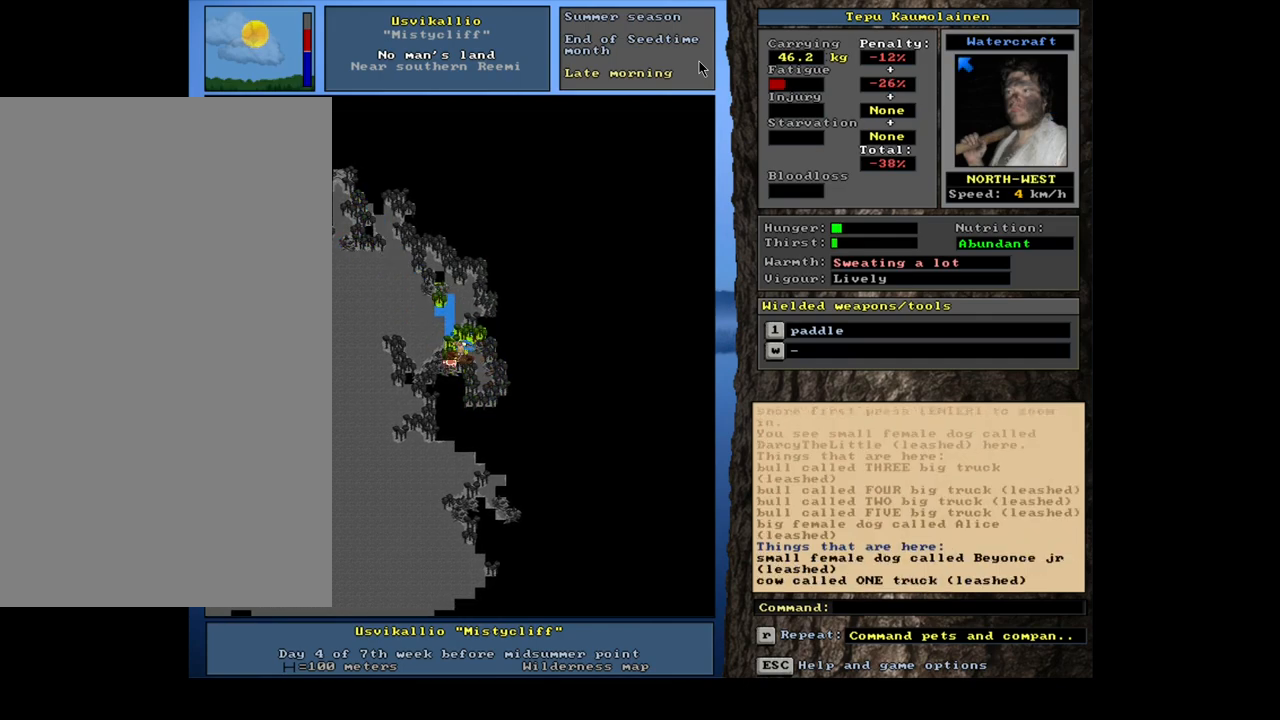
{"keys": ["ctrl_l"], "mouse": [], "events": [[33, "num7", "down"], [100, "num8", "down"], [167, "num7", "up"], [183, "num7", "down"], [233, "num8", "up"], [317, "num7", "up"]]}
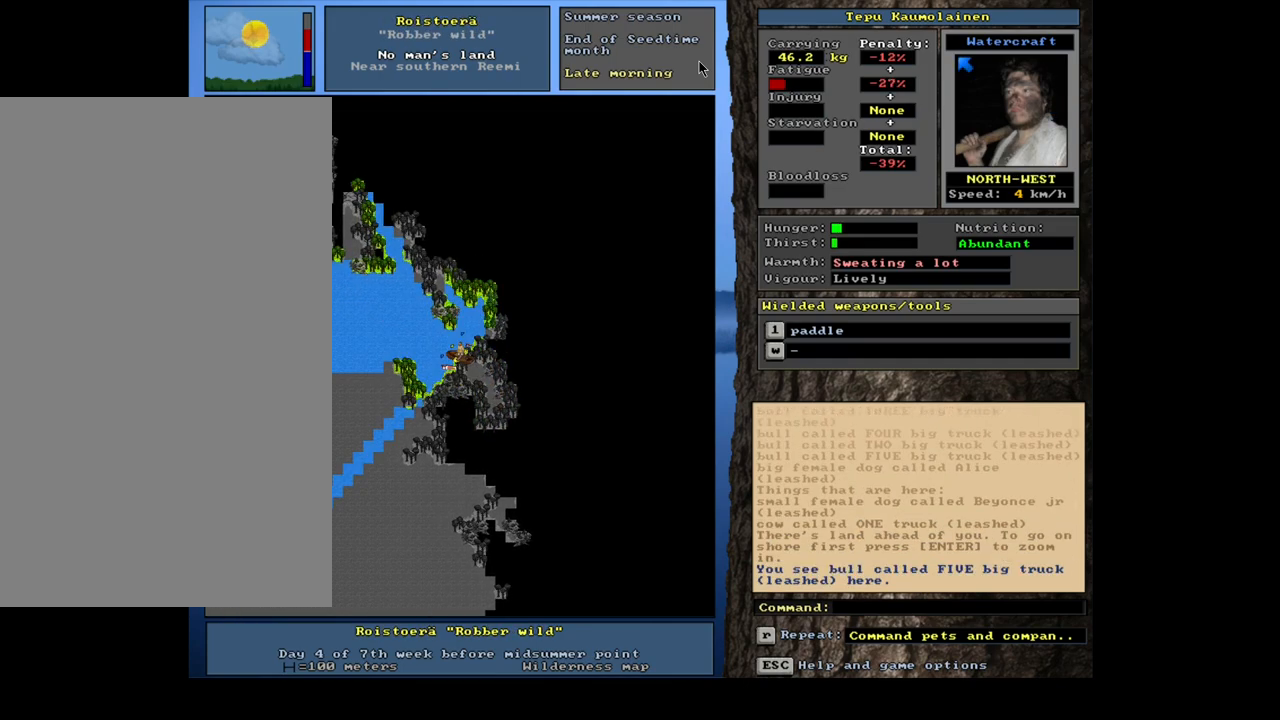
{"keys": ["ctrl_l", "num1"], "mouse": [], "events": [[17, "ctrl_l", "up"], [150, "num3", "down"], [217, "num3", "up"], [250, "ctrl_l", "down"], [417, "num1", "down"]]}
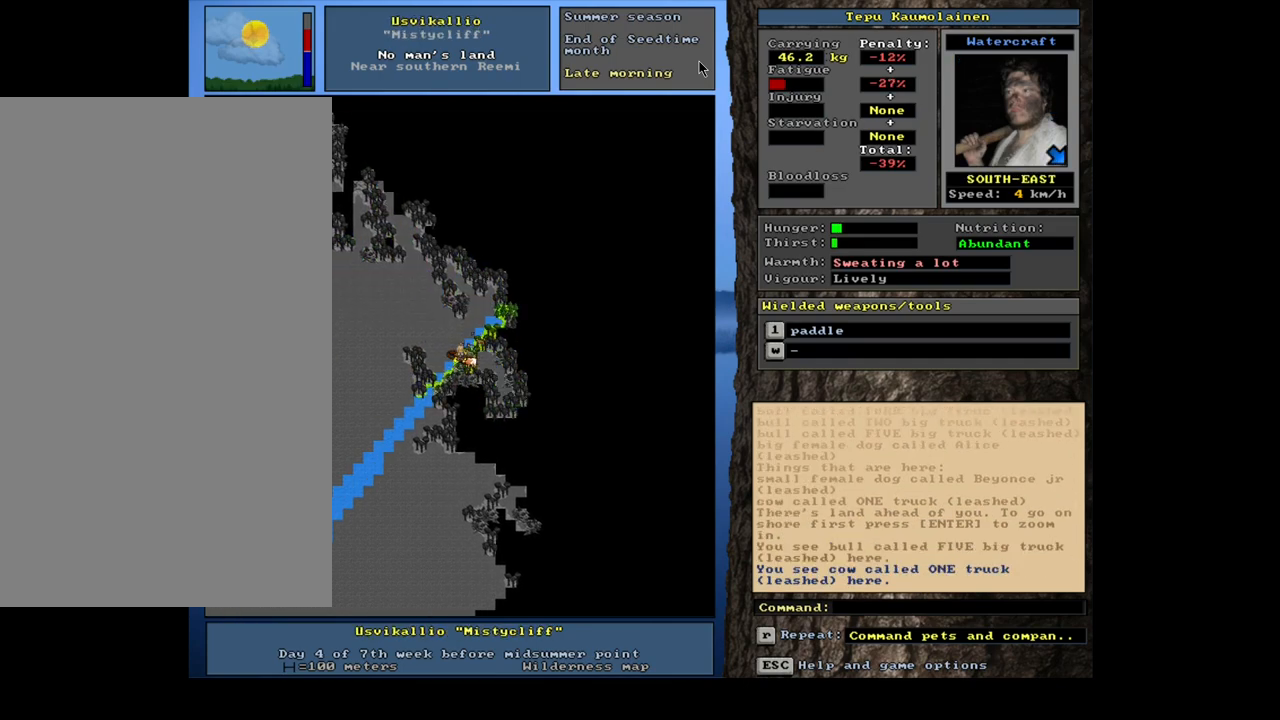
{"keys": ["ctrl_l", "num2"], "mouse": [], "events": [[67, "num1", "up"], [150, "num1", "down"], [300, "num1", "up"], [450, "num2", "down"]]}
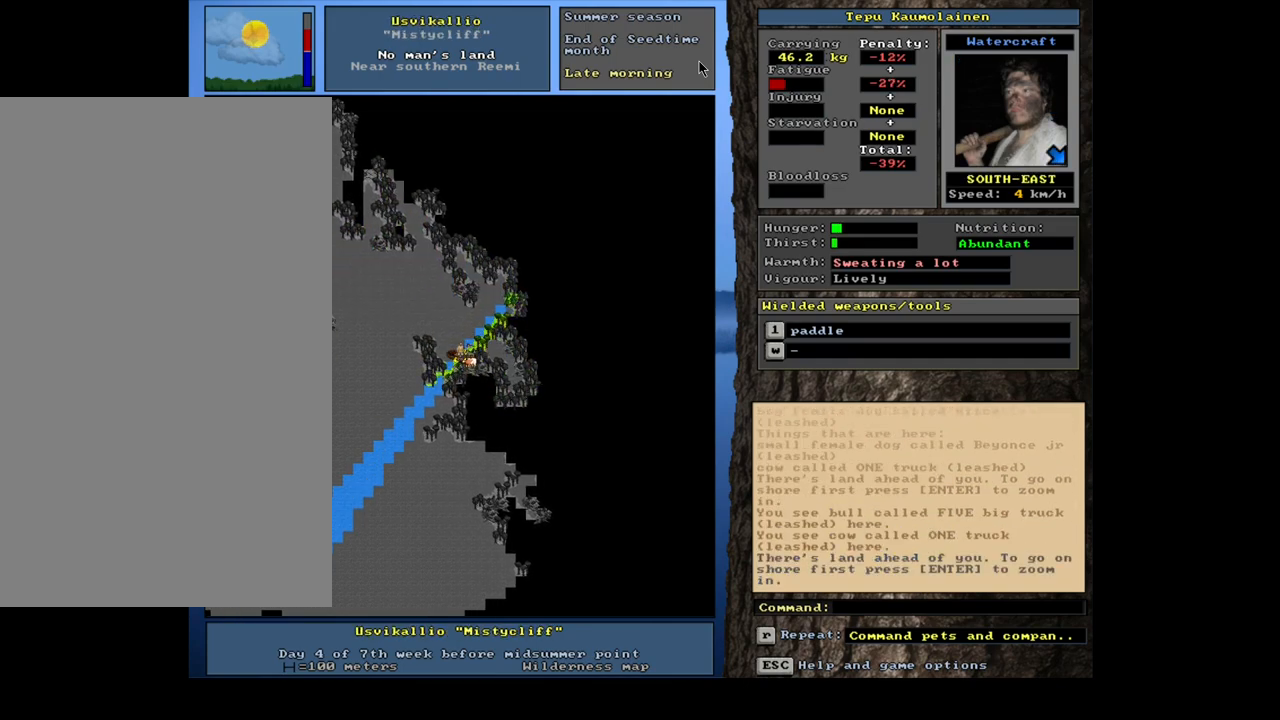
{"keys": ["ctrl_l", "num2"], "mouse": [], "events": [[83, "num1", "down"], [117, "num2", "up"], [233, "num1", "up"], [233, "num2", "down"], [267, "num1", "down"], [300, "num2", "up"], [400, "num1", "up"], [400, "num2", "down"]]}
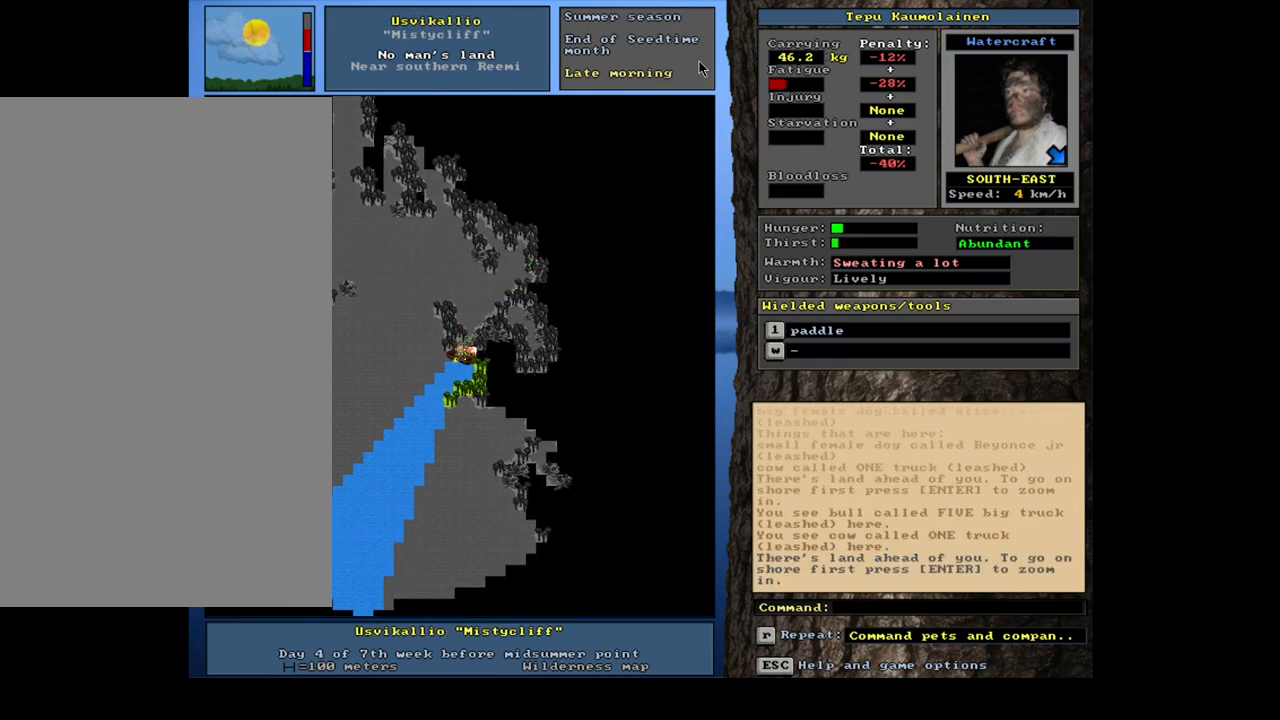
{"keys": ["ctrl_l", "num1", "num2"], "mouse": [], "events": [[17, "num2", "up"], [133, "ctrl_l", "up"], [150, "num4", "down"], [250, "num4", "up"], [317, "ctrl_l", "down"], [400, "num2", "down"], [450, "num1", "down"]]}
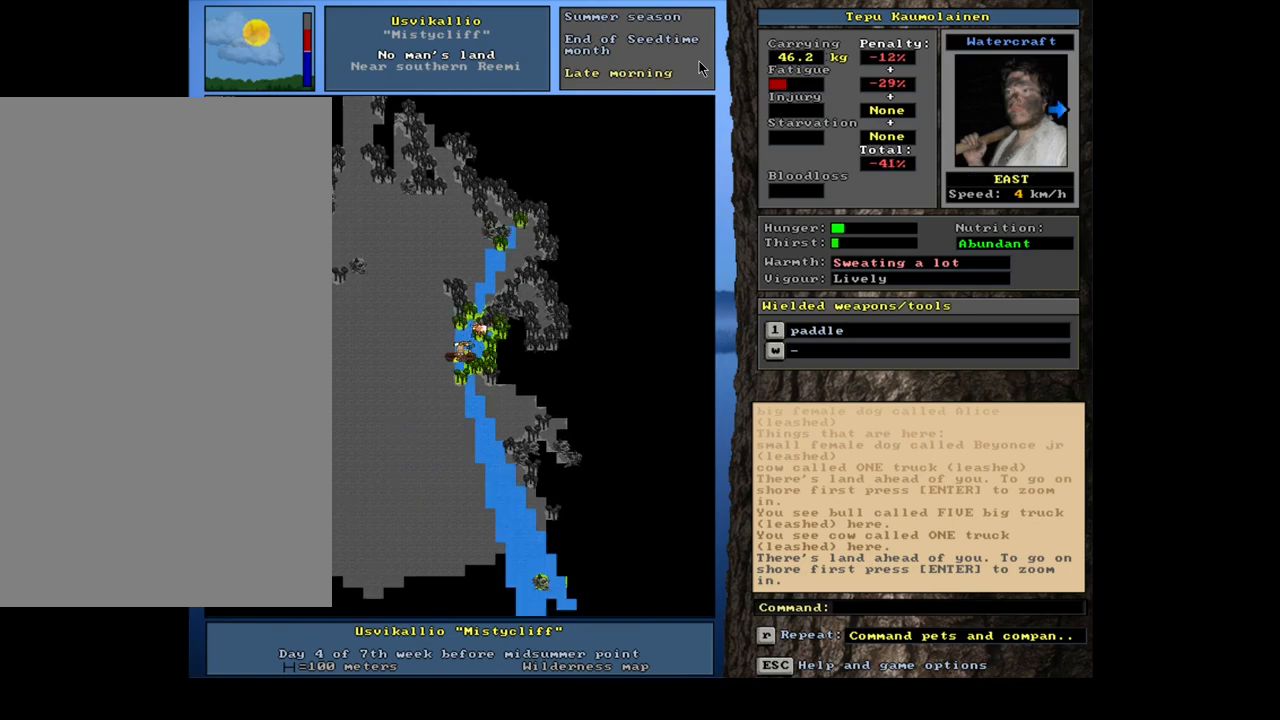
{"keys": ["ctrl_l", "num3"], "mouse": [], "events": [[17, "num2", "up"], [83, "num1", "up"], [167, "num2", "down"], [183, "num1", "down"], [267, "num1", "up"], [283, "num2", "up"], [417, "num2", "down"], [450, "num2", "up"], [467, "num3", "down"]]}
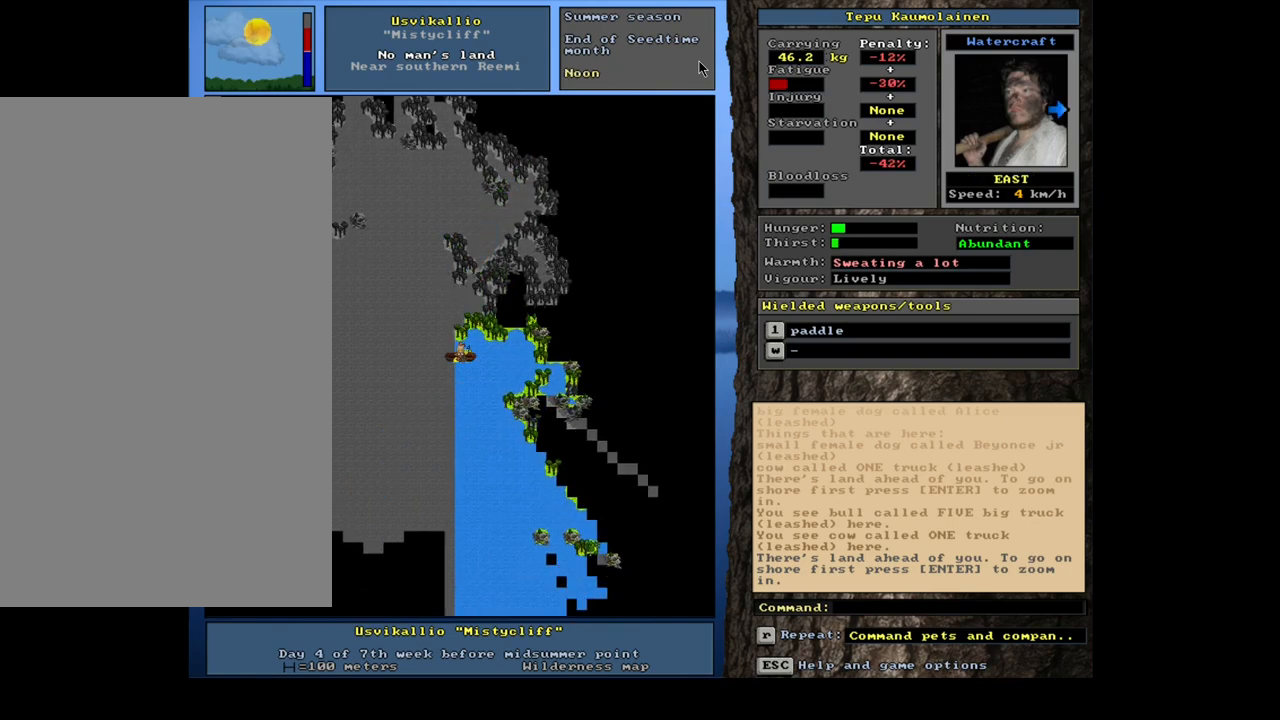
{"keys": ["ctrl_l", "num3"], "mouse": [], "events": [[250, "num3", "up"], [317, "num3", "down"], [367, "num3", "up"], [483, "num3", "down"]]}
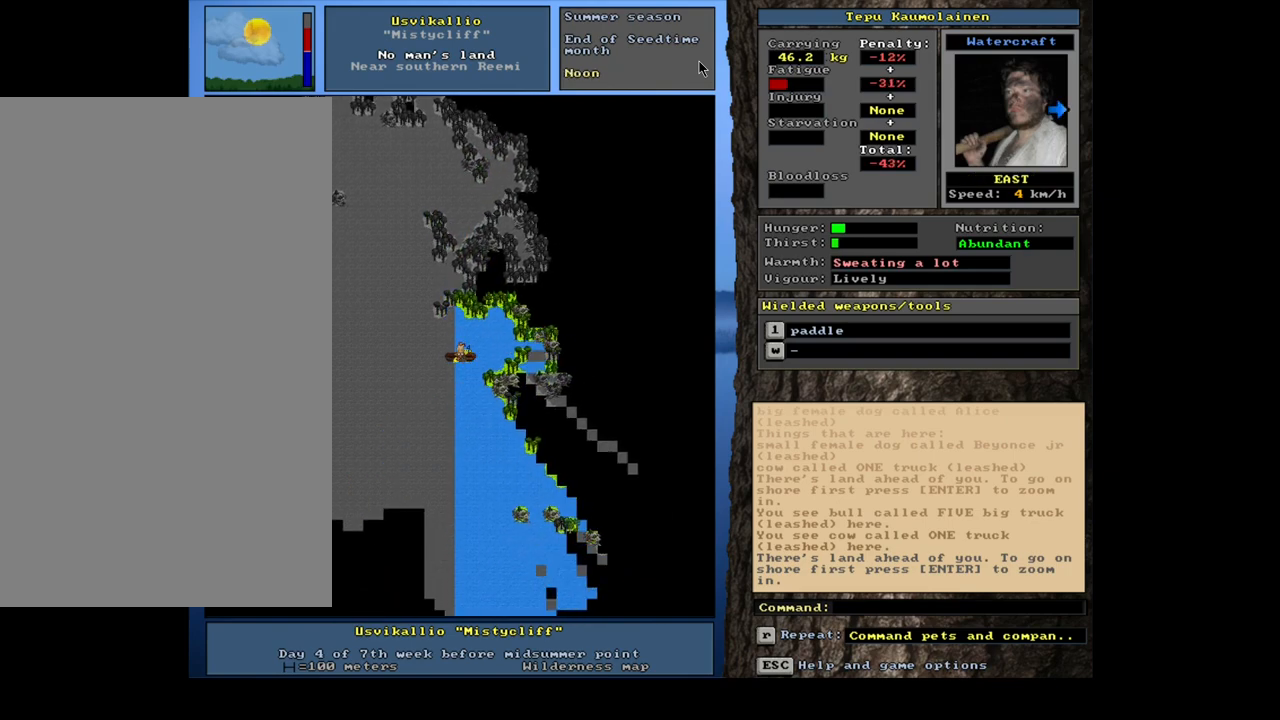
{"keys": ["ctrl_l", "num3"], "mouse": [], "events": [[83, "num3", "up"], [200, "num2", "down"], [333, "num2", "up"], [383, "num2", "down"], [400, "num3", "down"], [417, "num2", "up"]]}
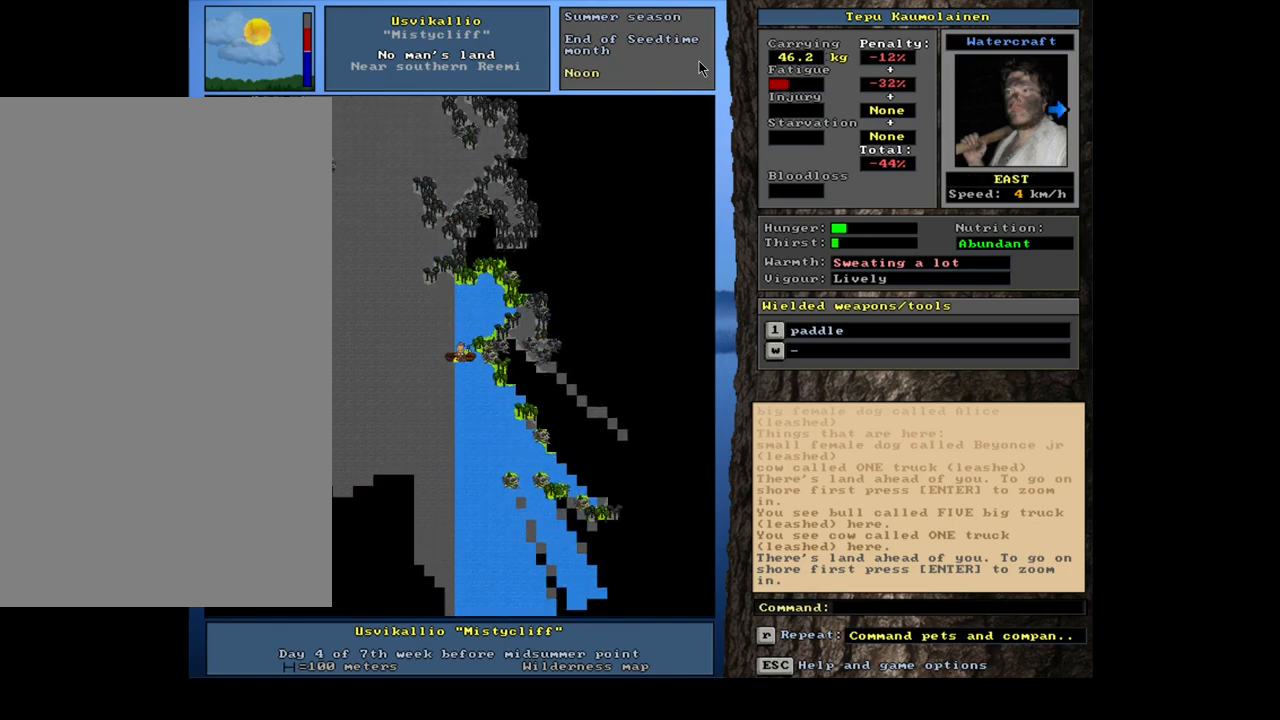
{"keys": ["ctrl_l"], "mouse": [], "events": [[50, "num2", "down"], [83, "num2", "up"], [83, "num3", "up"], [167, "num3", "down"], [250, "num3", "up"], [317, "num3", "down"], [350, "num3", "up"]]}